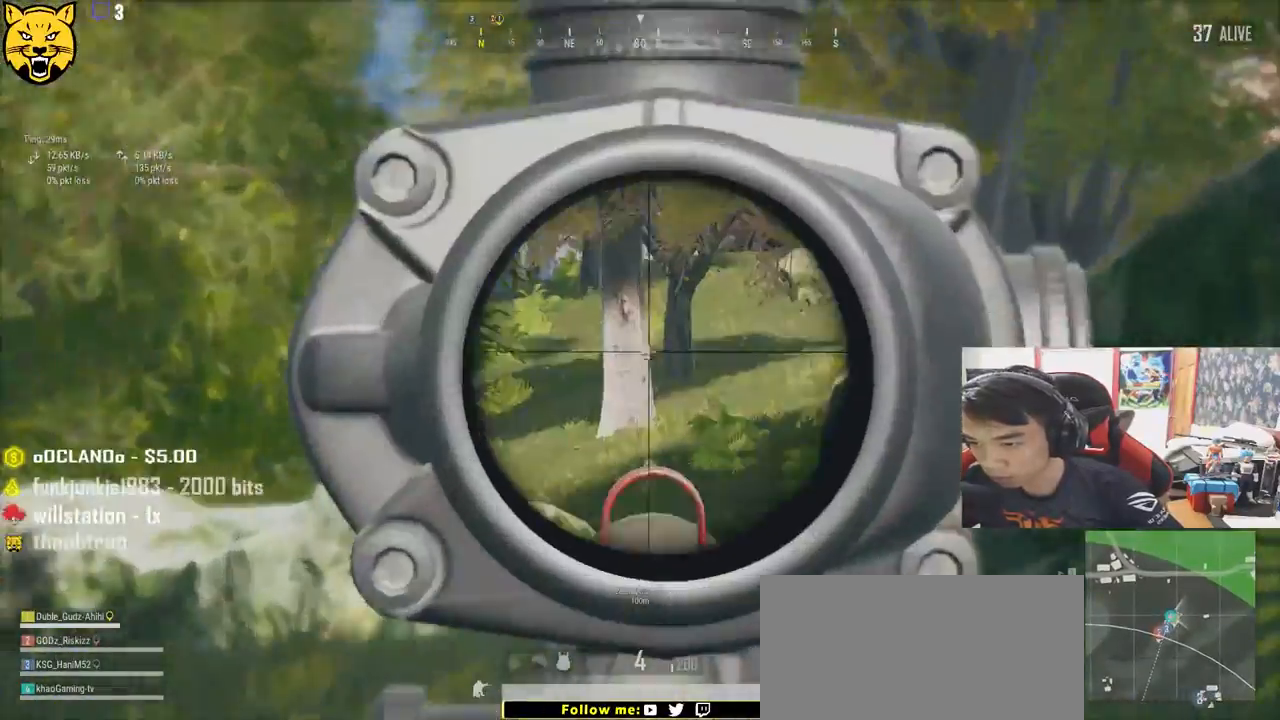
Gameplay with keyboard and mouse; each line is a JSON object with the keys and mouse buttons held at the frame after it. "events" lists presses ("down") and releases ("up") of "a", "c", "ctrl", "d", "e", "f", "q", "r", "s", "shift", "space", "tab", "v", "w", "x", "z", "mouse_left", "mouse_wheel" and "mouse_right" between this image and that frame as [ms after this image, input, new state], when the widget could be followed in between. "mouse_left", "mouse_wheel", "mouse_right" = the "left", "wheel", "right" buttons of the "mouse" list. No other keys are recorded. "wheel" means that the mouse wheel is clicked or scrolled. Mouse movement is not recorded.
{"keys": ["d"], "mouse": [], "events": [[34, "ctrl", "down"], [167, "ctrl", "up"]]}
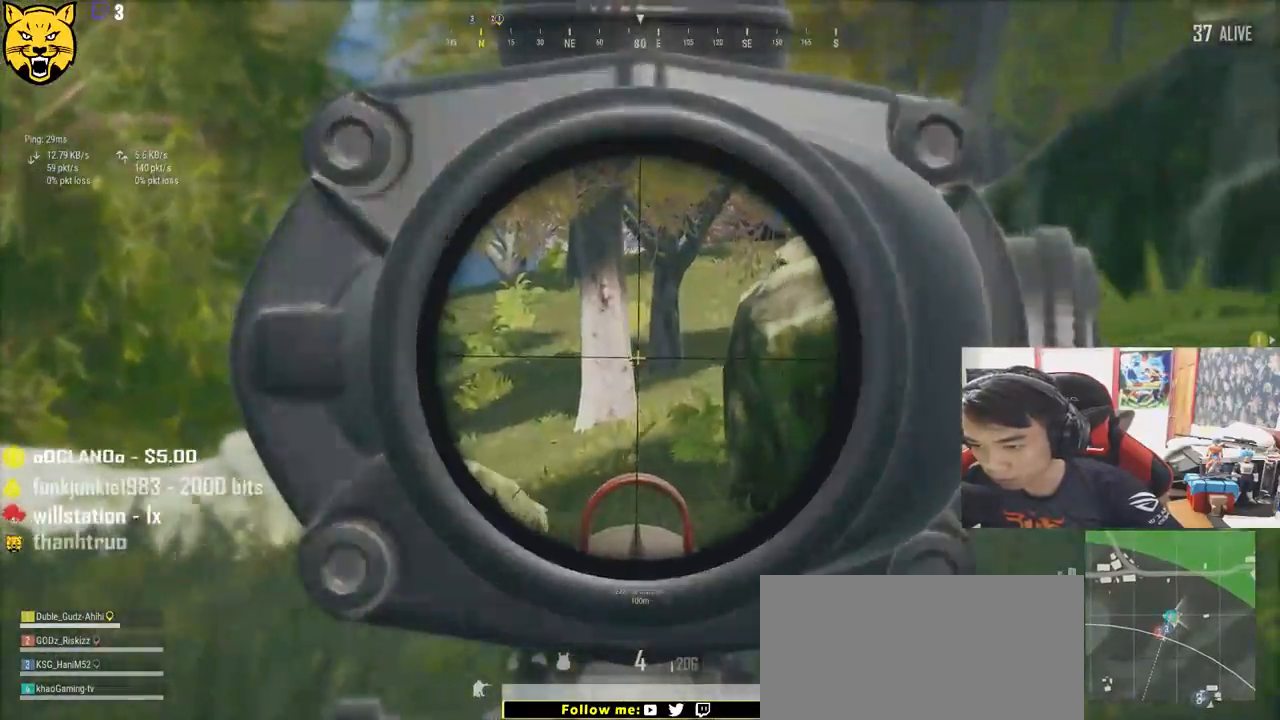
{"keys": ["a"], "mouse": [], "events": [[67, "a", "down"], [84, "d", "up"]]}
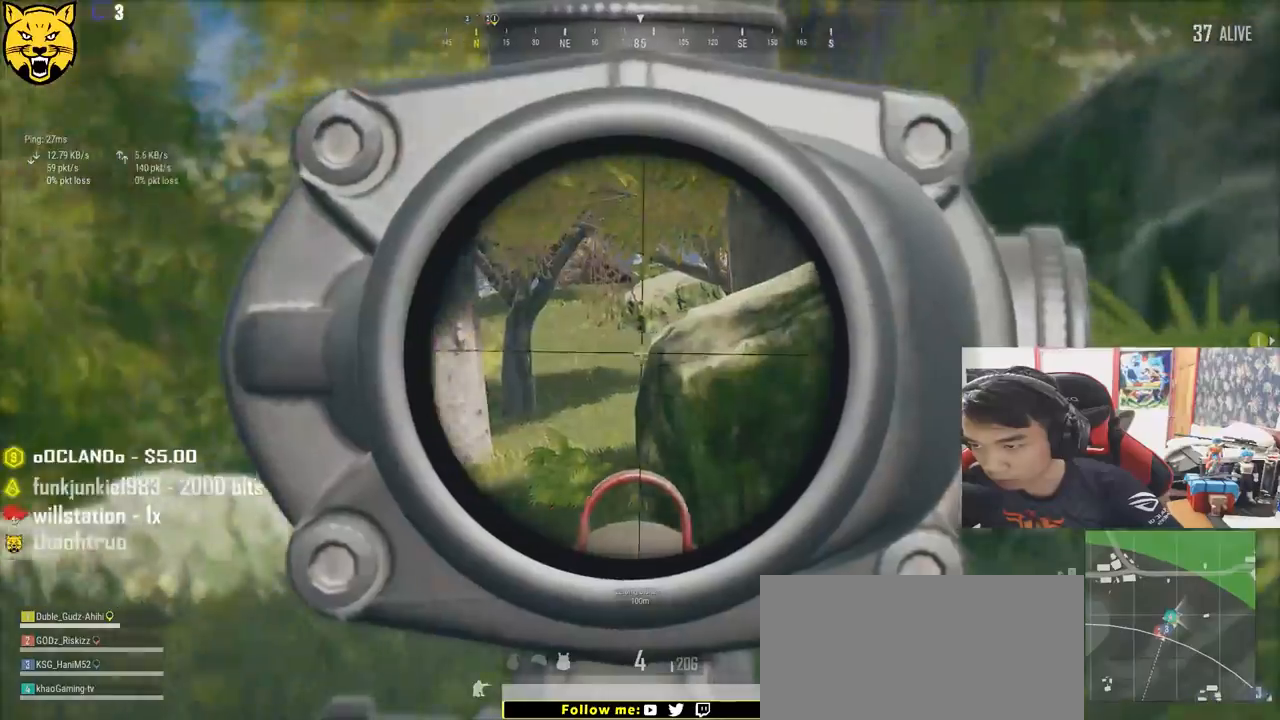
{"keys": ["a", "q"], "mouse": [], "events": [[117, "q", "down"]]}
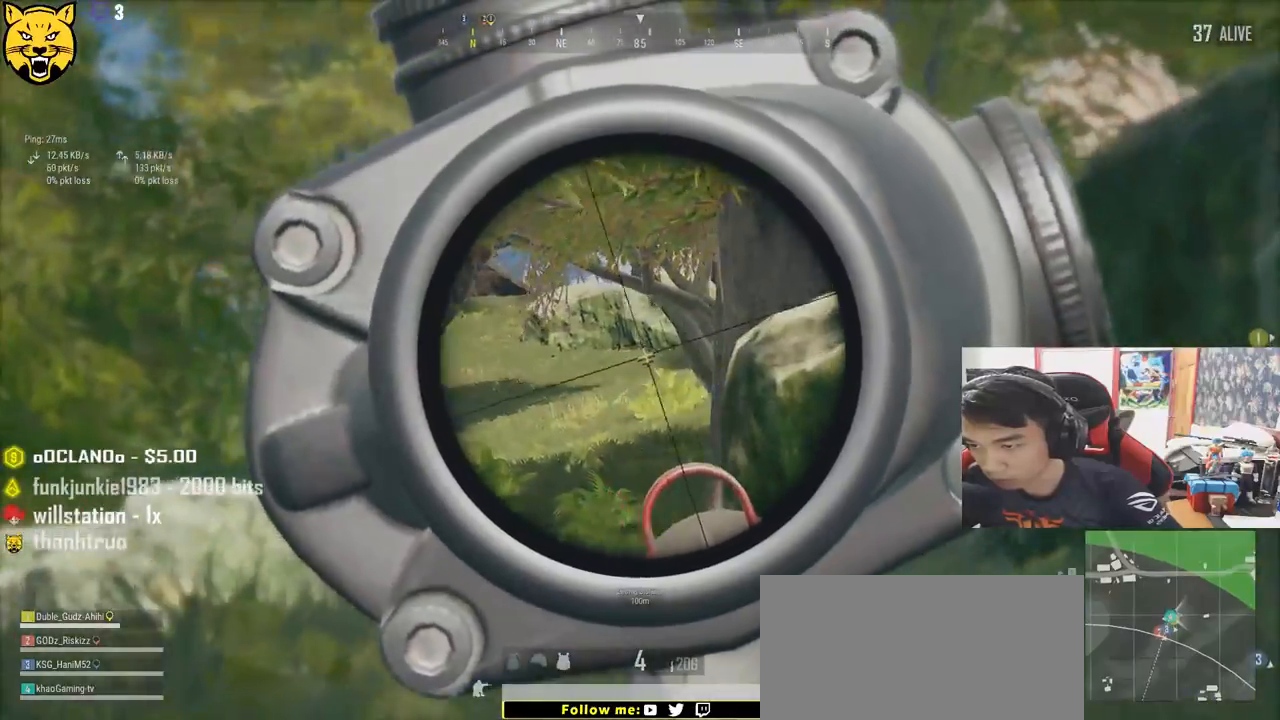
{"keys": ["a", "q"], "mouse": [], "events": []}
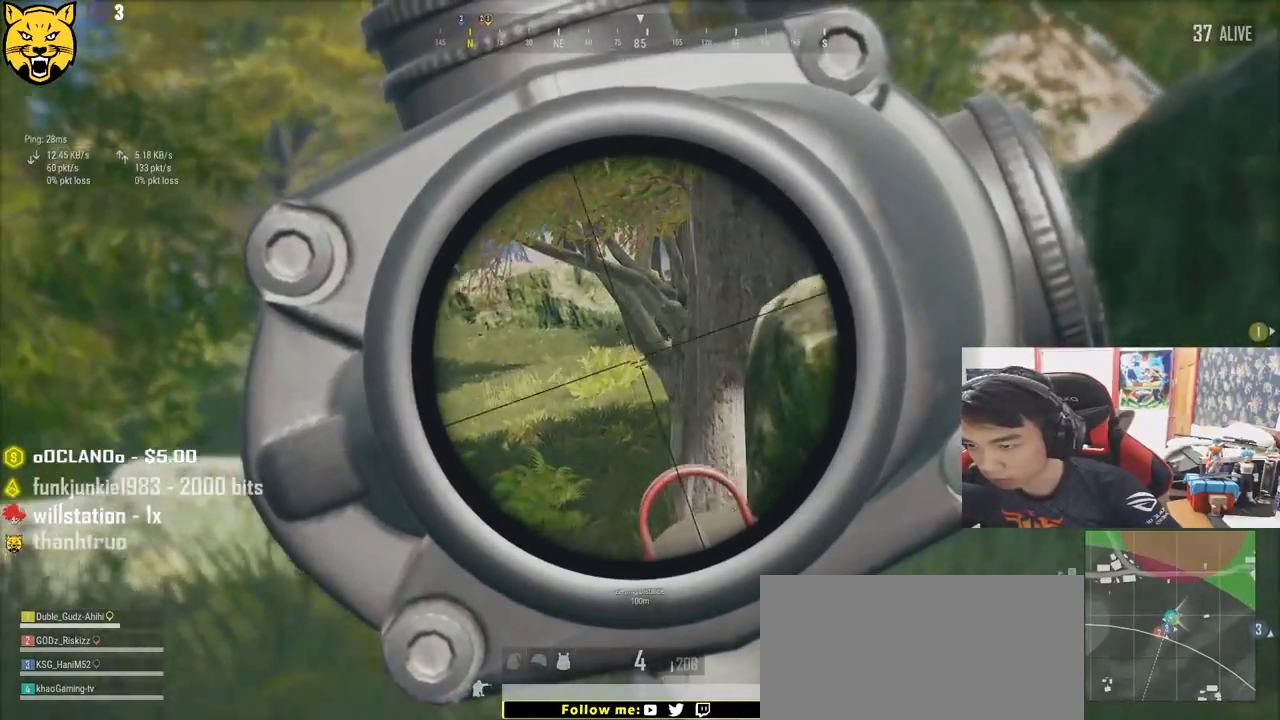
{"keys": ["a", "q"], "mouse": [], "events": []}
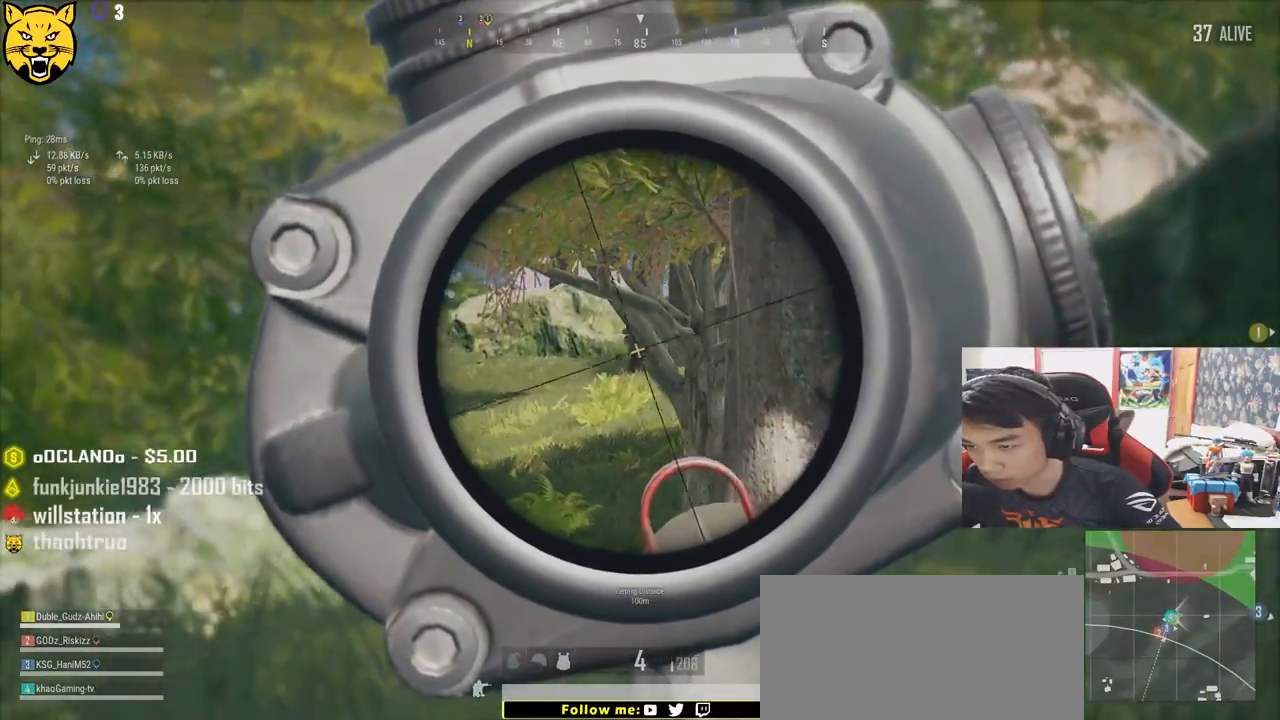
{"keys": [], "mouse": [], "events": [[117, "q", "up"], [300, "a", "up"]]}
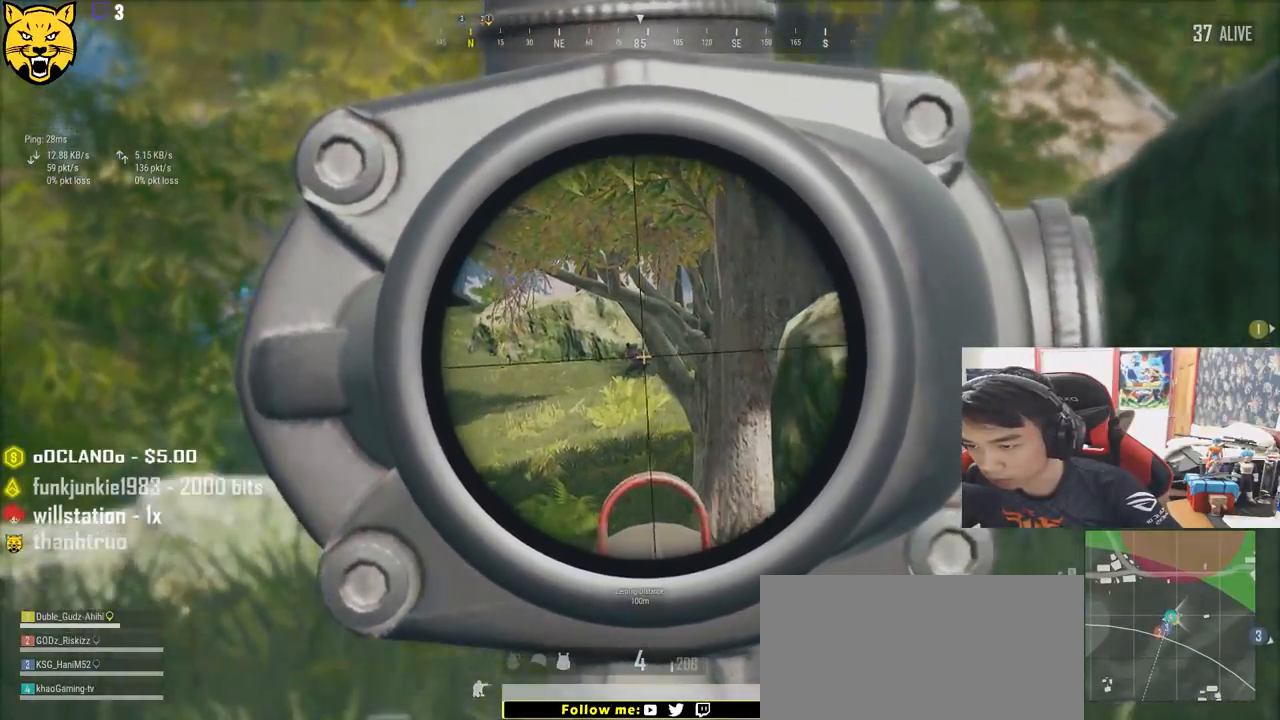
{"keys": ["ctrl", "d"], "mouse": [], "events": [[250, "mouse_left", "down"], [317, "d", "down"], [400, "mouse_left", "up"], [484, "ctrl", "down"]]}
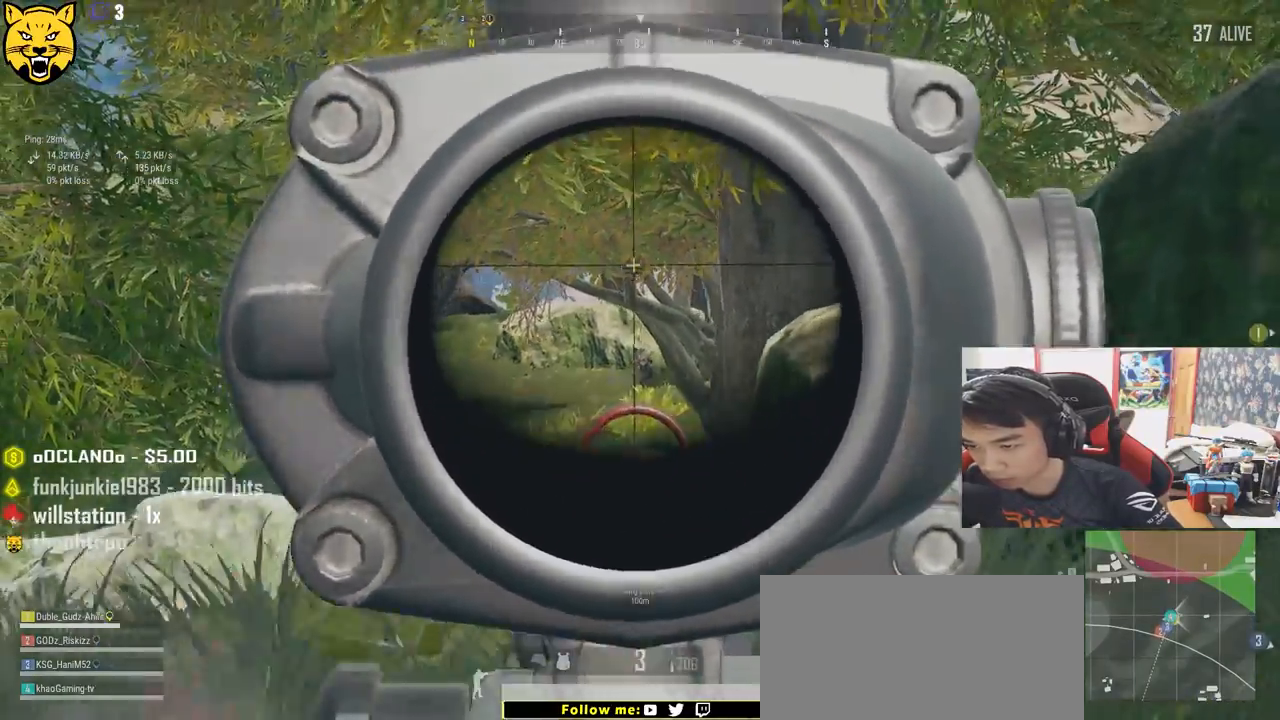
{"keys": ["ctrl", "d"], "mouse": [], "events": [[17, "mouse_right", "down"], [84, "mouse_right", "up"], [167, "ctrl", "up"], [484, "ctrl", "down"]]}
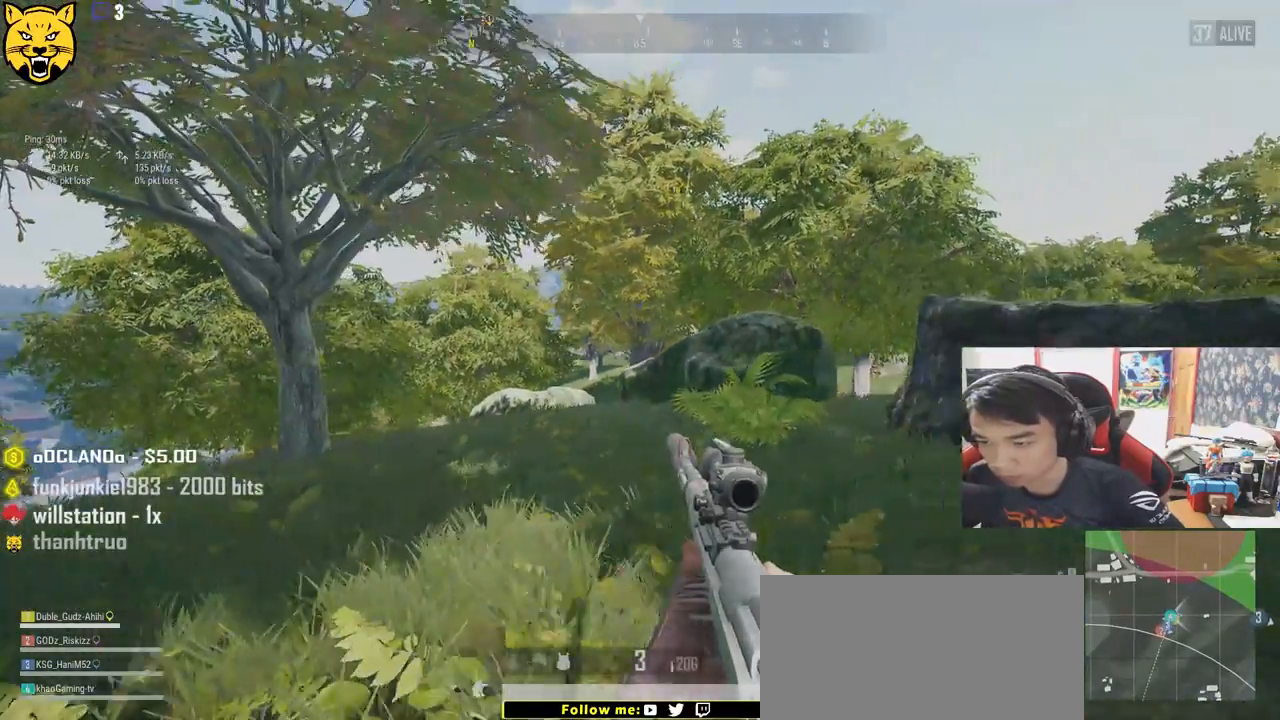
{"keys": ["a", "s"], "mouse": [], "events": [[150, "ctrl", "up"], [217, "s", "down"], [500, "a", "down"], [500, "d", "up"]]}
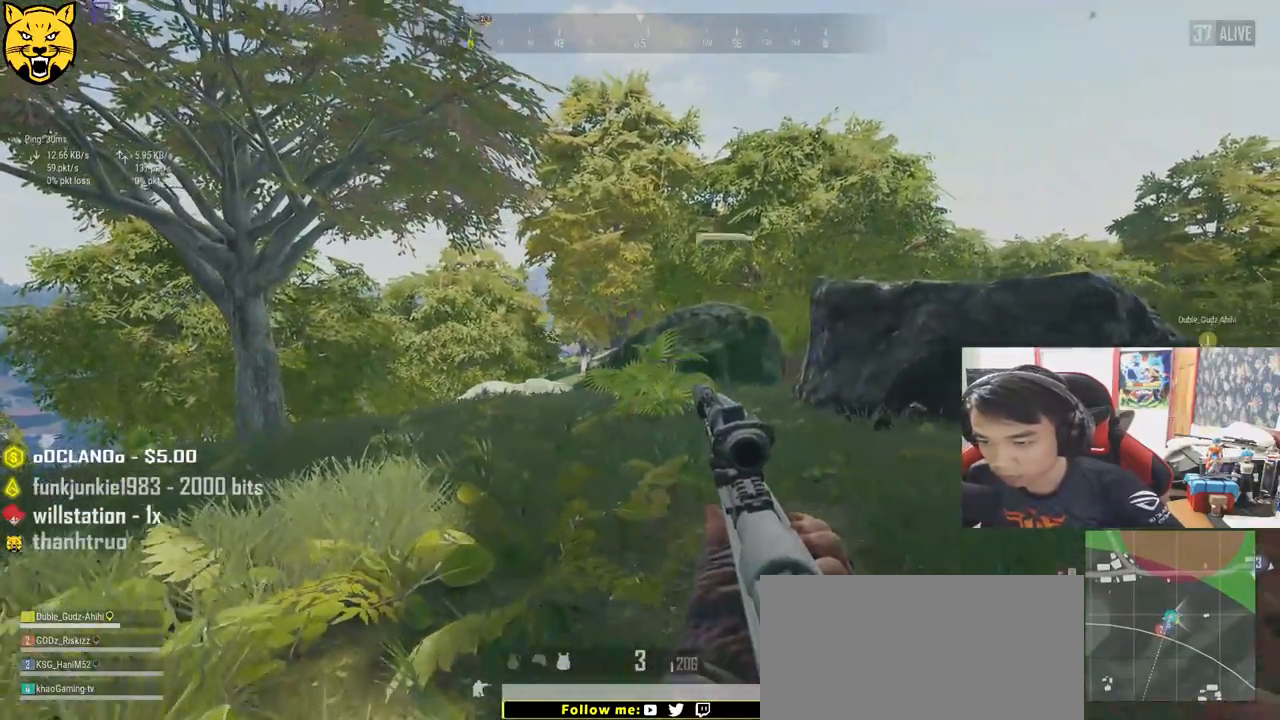
{"keys": ["a"], "mouse": [], "events": [[84, "s", "up"], [117, "s", "down"], [134, "a", "up"], [150, "d", "down"], [300, "a", "down"], [300, "d", "up"], [400, "s", "up"]]}
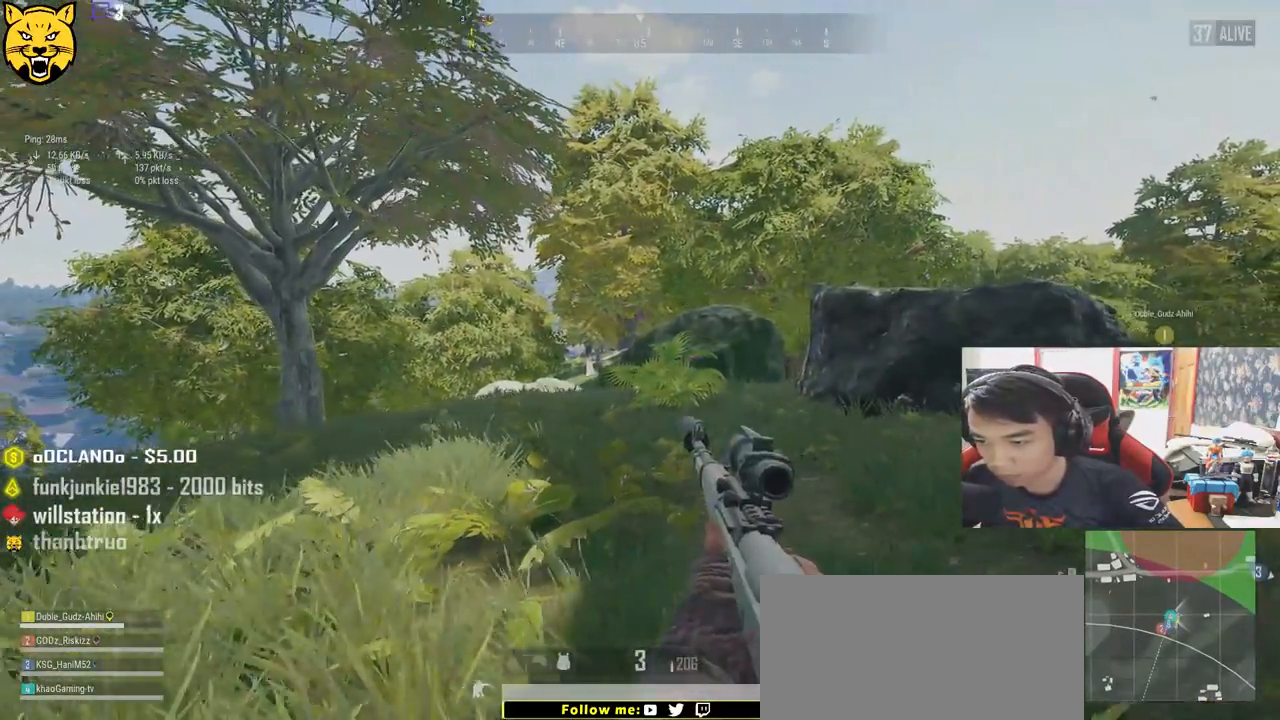
{"keys": ["a", "q"], "mouse": [], "events": [[300, "a", "up"], [400, "q", "down"], [484, "a", "down"]]}
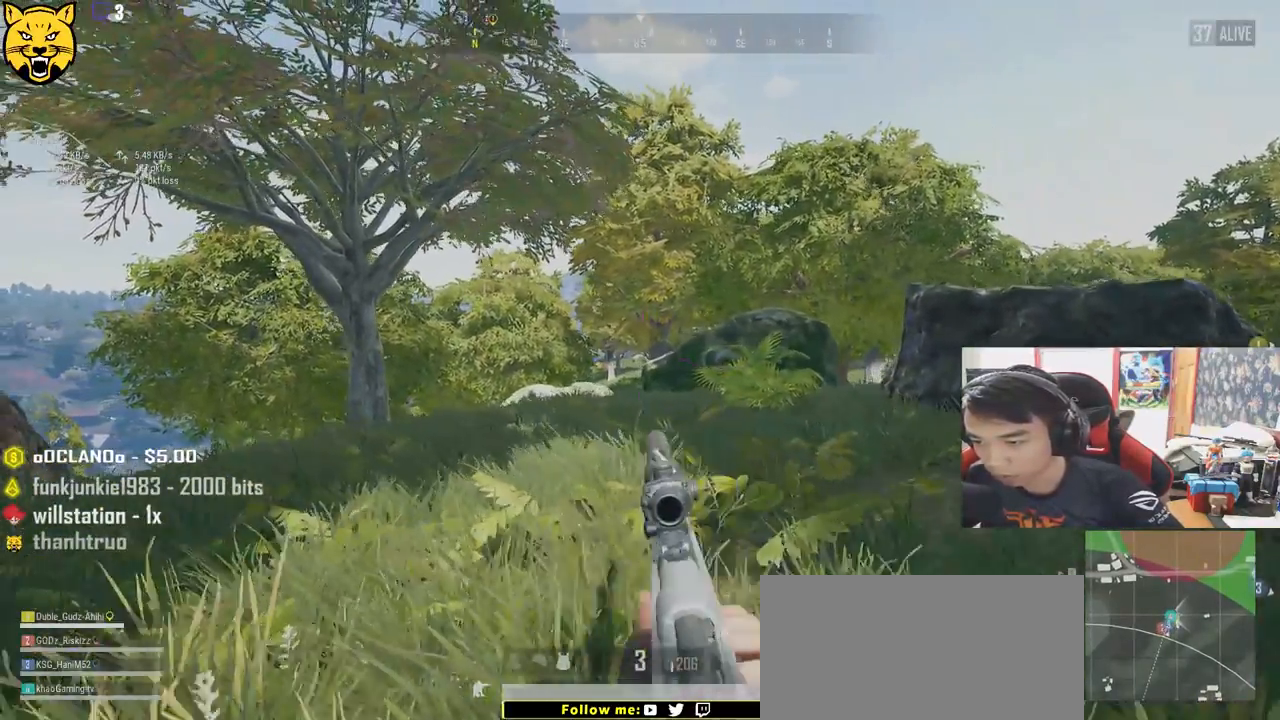
{"keys": ["q"], "mouse": [], "events": [[334, "a", "up"], [367, "mouse_right", "down"], [467, "mouse_right", "up"]]}
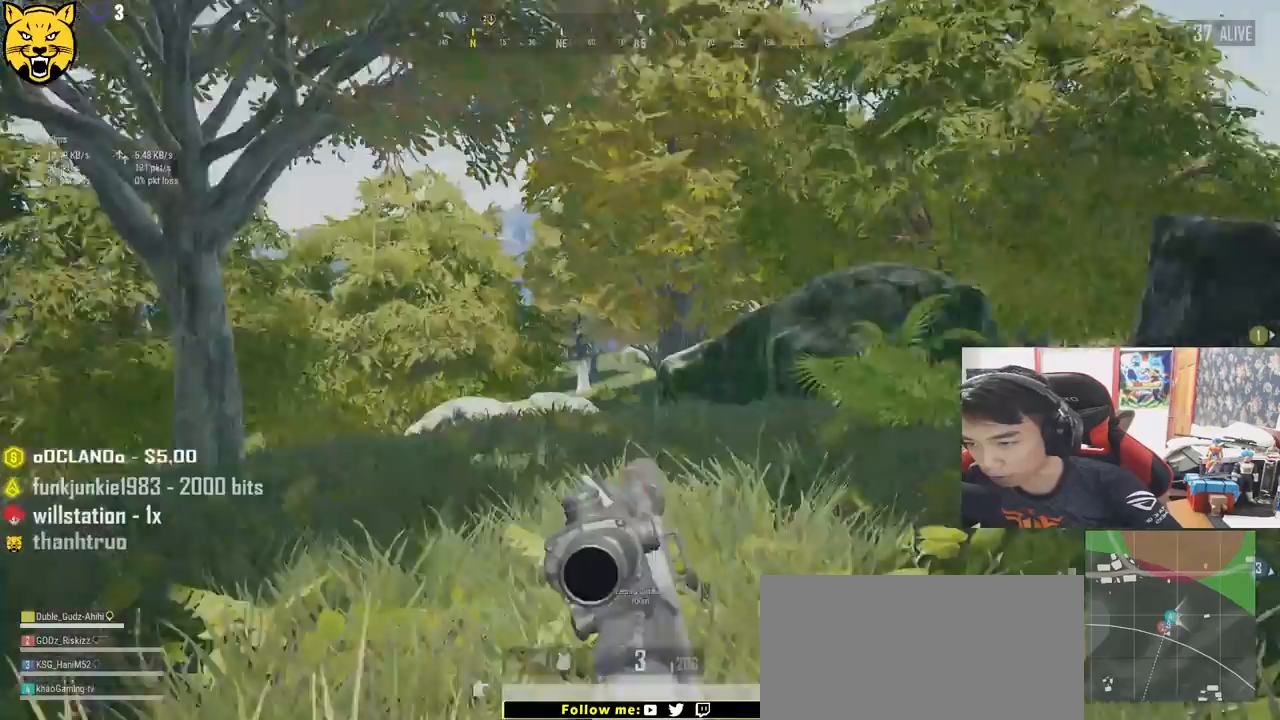
{"keys": ["a", "q"], "mouse": [], "events": [[367, "a", "down"]]}
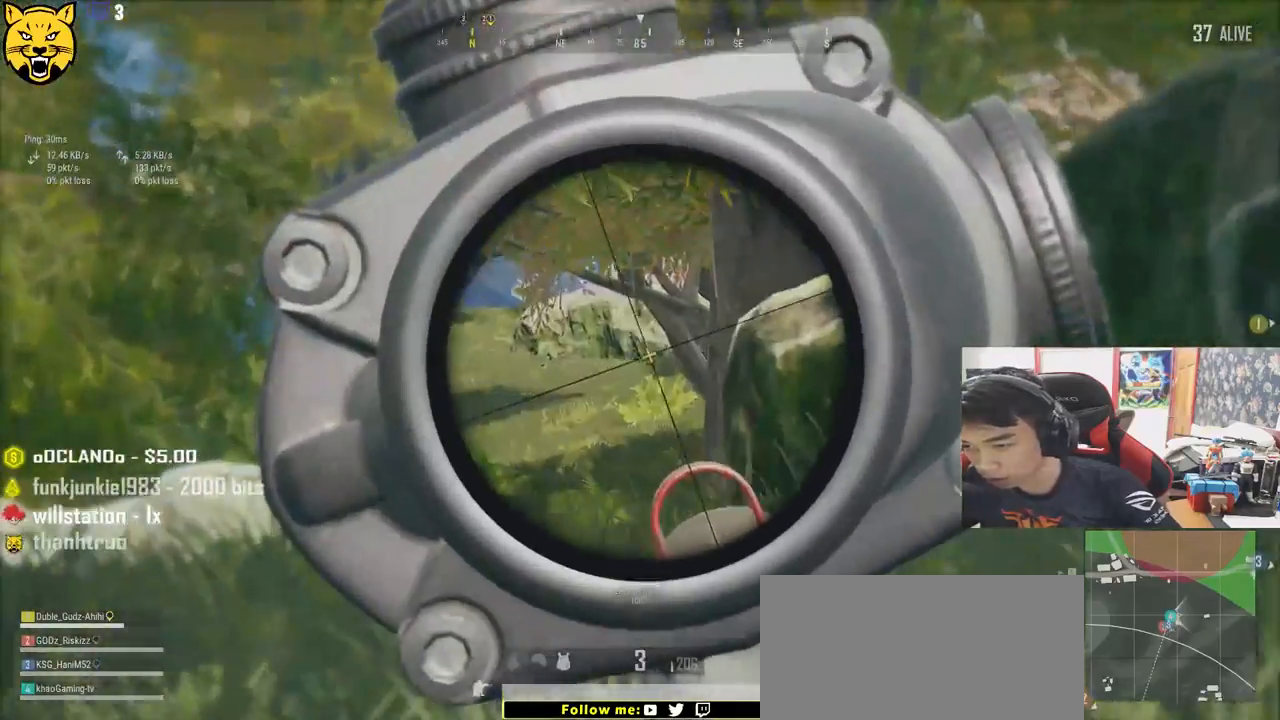
{"keys": ["q"], "mouse": [], "events": [[484, "a", "up"]]}
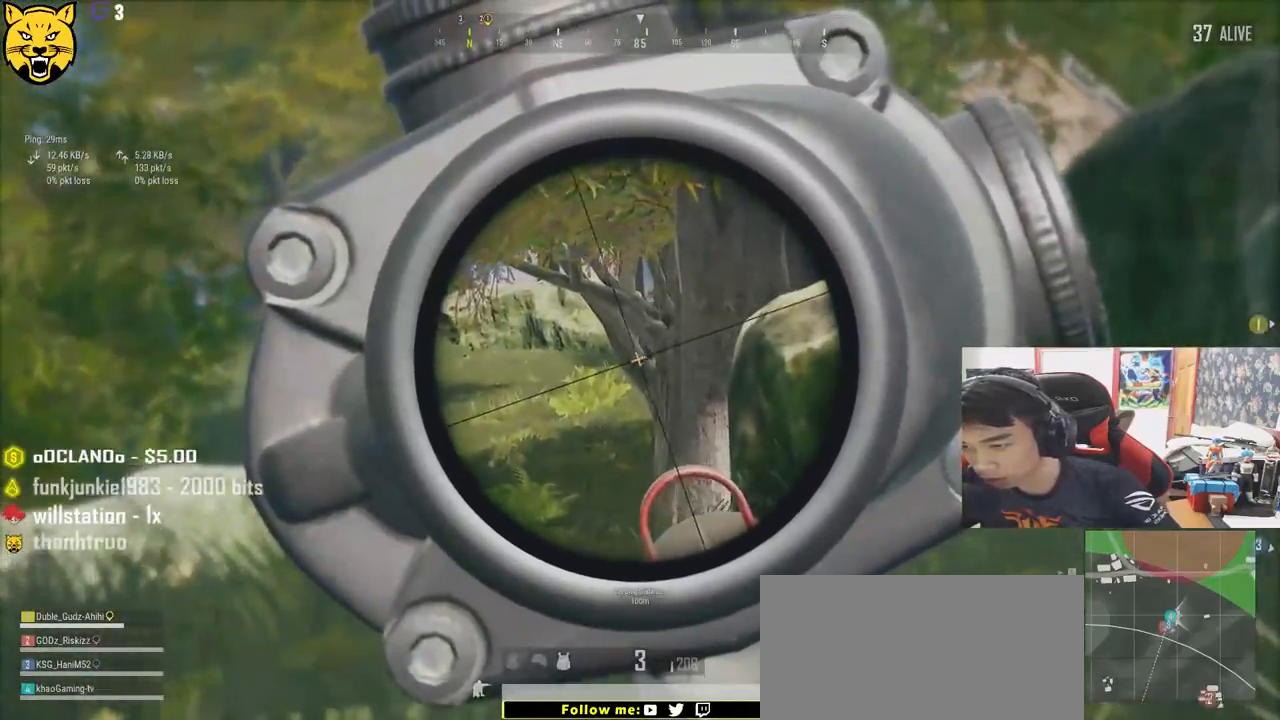
{"keys": ["q"], "mouse": [], "events": []}
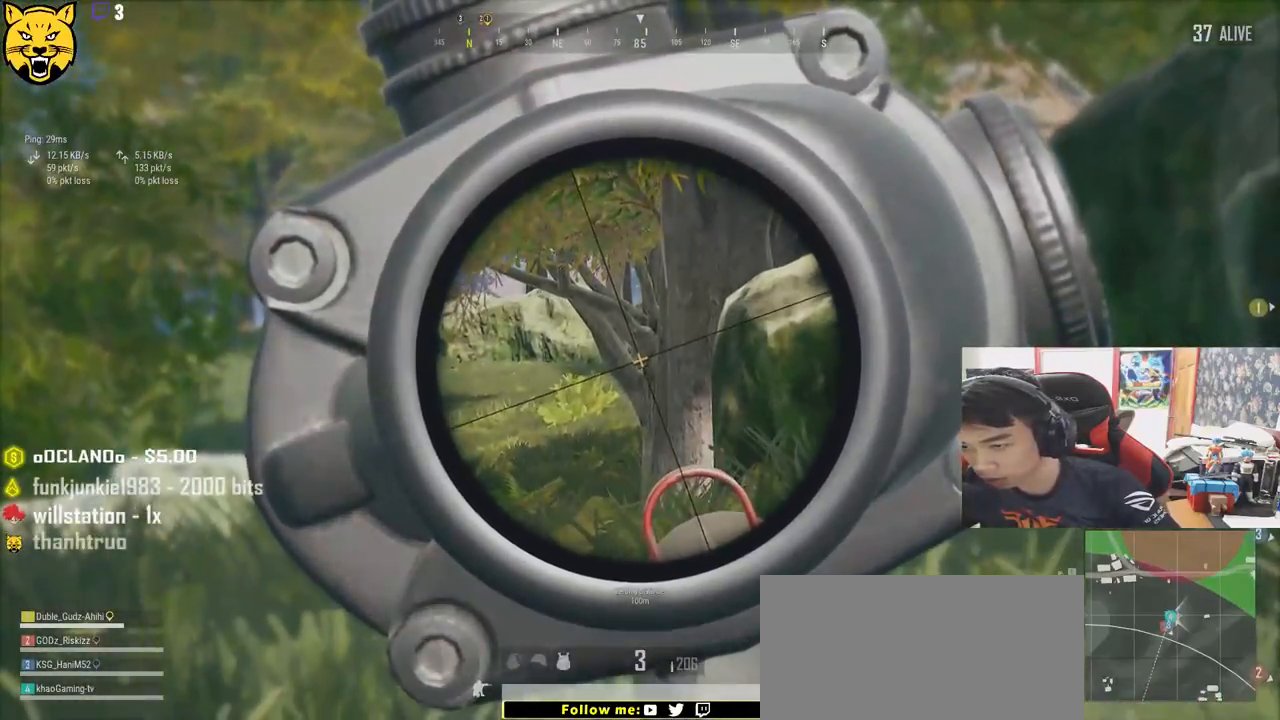
{"keys": ["a", "q"], "mouse": [], "events": [[217, "a", "down"]]}
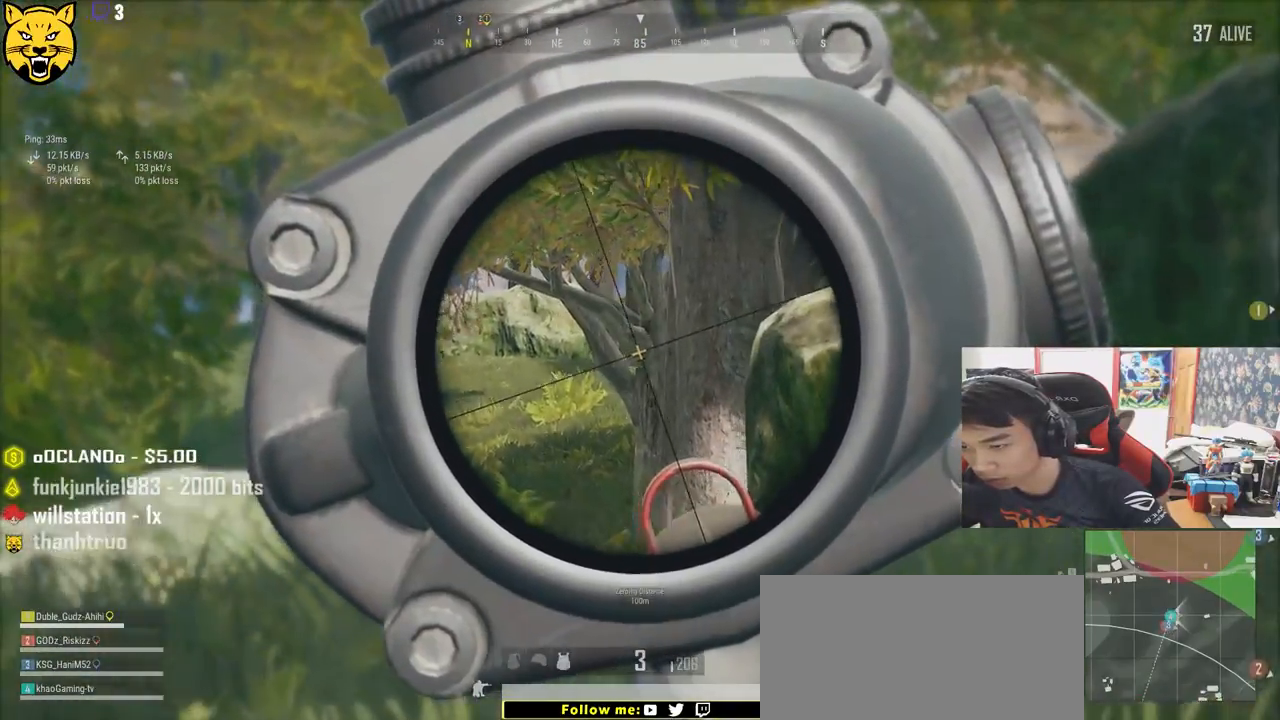
{"keys": ["a", "q"], "mouse": [], "events": []}
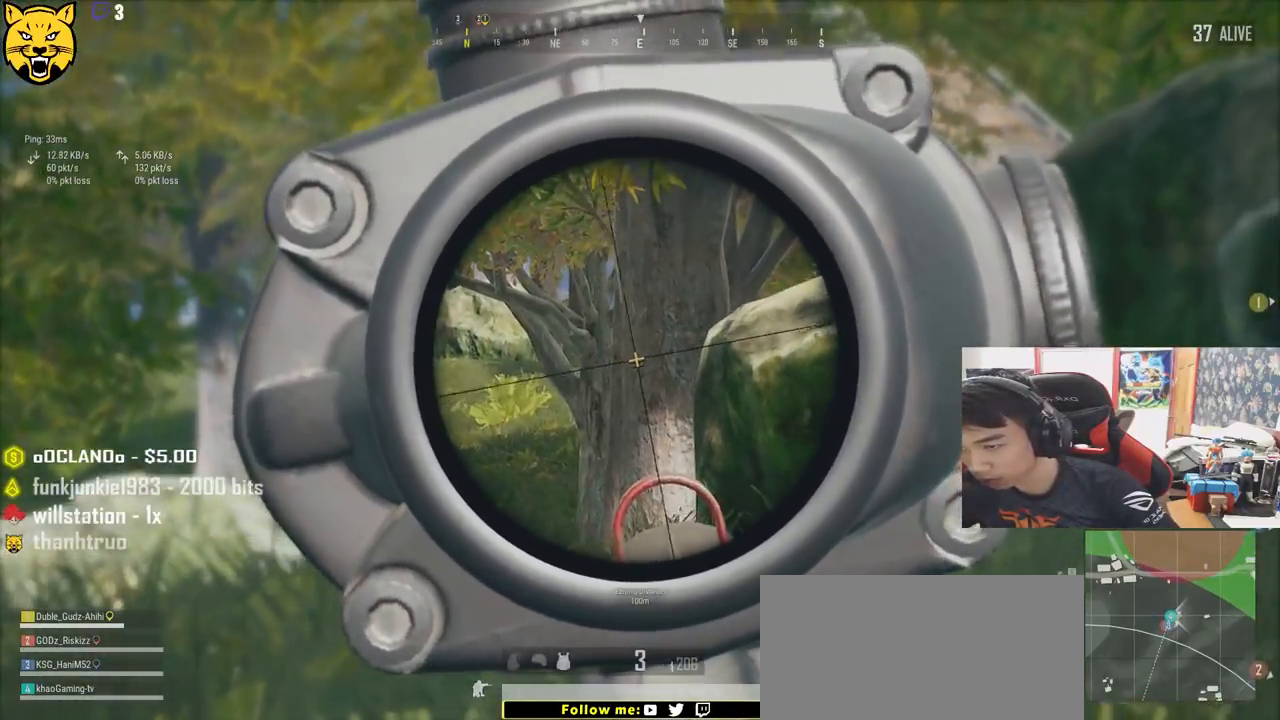
{"keys": ["d", "s"], "mouse": [], "events": [[150, "a", "up"], [234, "mouse_right", "down"], [234, "q", "up"], [250, "d", "down"], [284, "mouse_right", "up"], [400, "s", "down"]]}
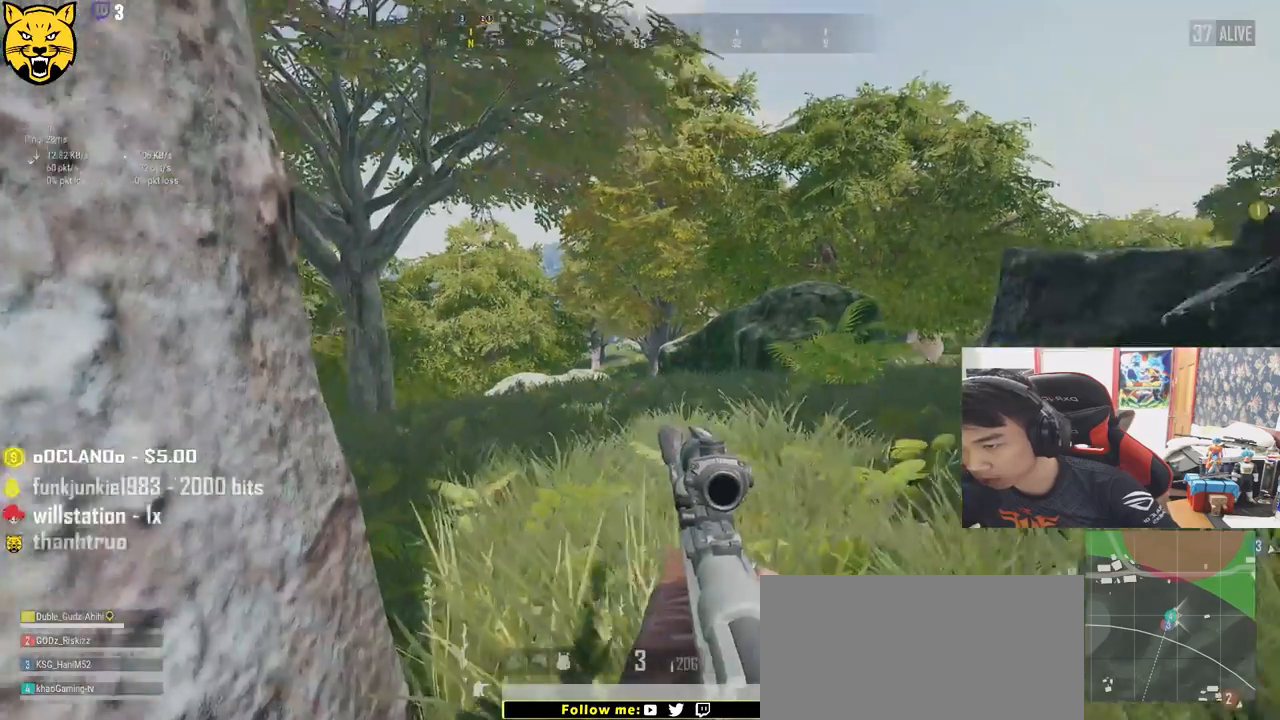
{"keys": ["a", "s"], "mouse": [], "events": [[134, "a", "down"], [200, "d", "up"]]}
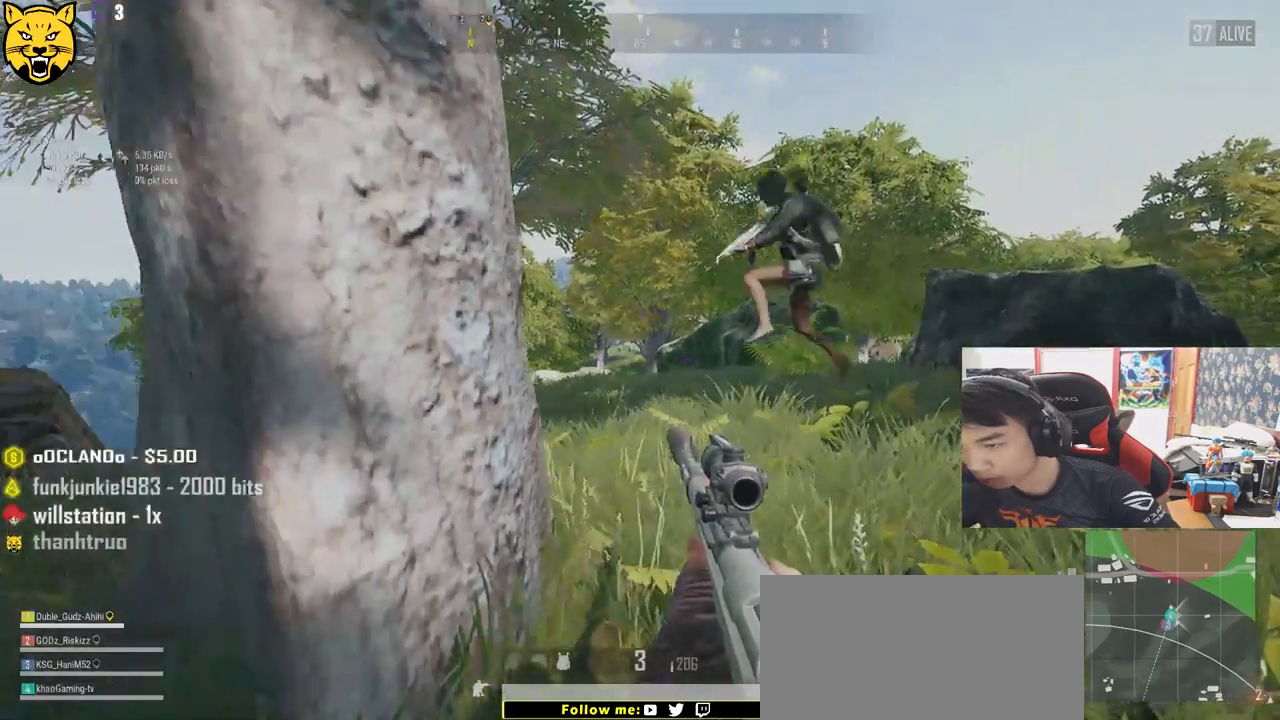
{"keys": [], "mouse": [], "events": [[134, "s", "up"], [484, "a", "up"]]}
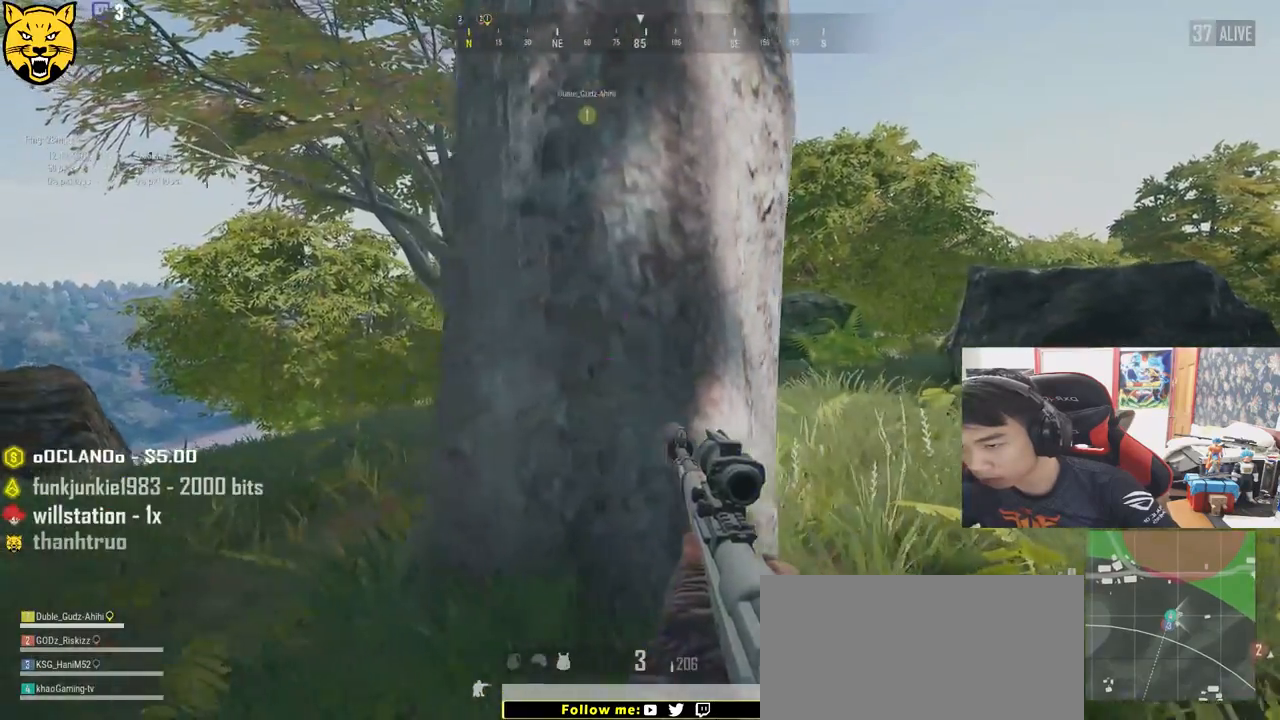
{"keys": ["a", "q"], "mouse": [], "events": [[17, "mouse_right", "down"], [84, "mouse_right", "up"], [84, "q", "down"], [117, "a", "down"]]}
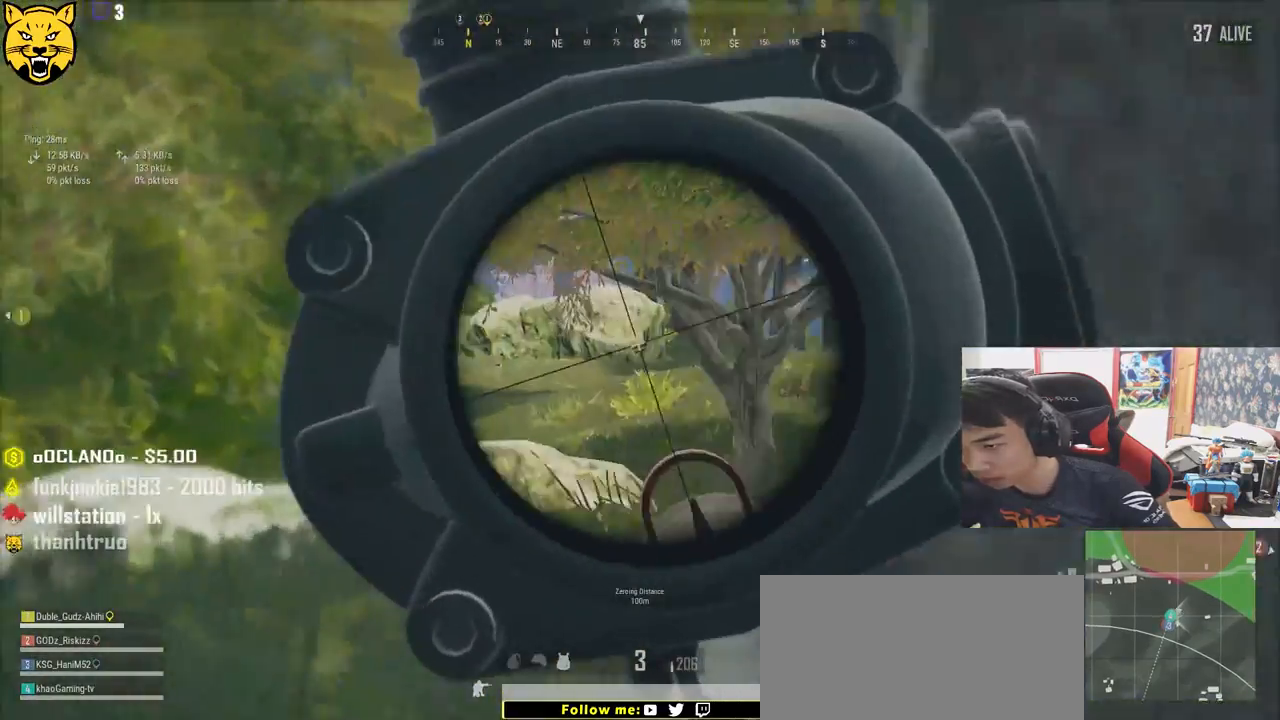
{"keys": ["a", "q"], "mouse": [], "events": []}
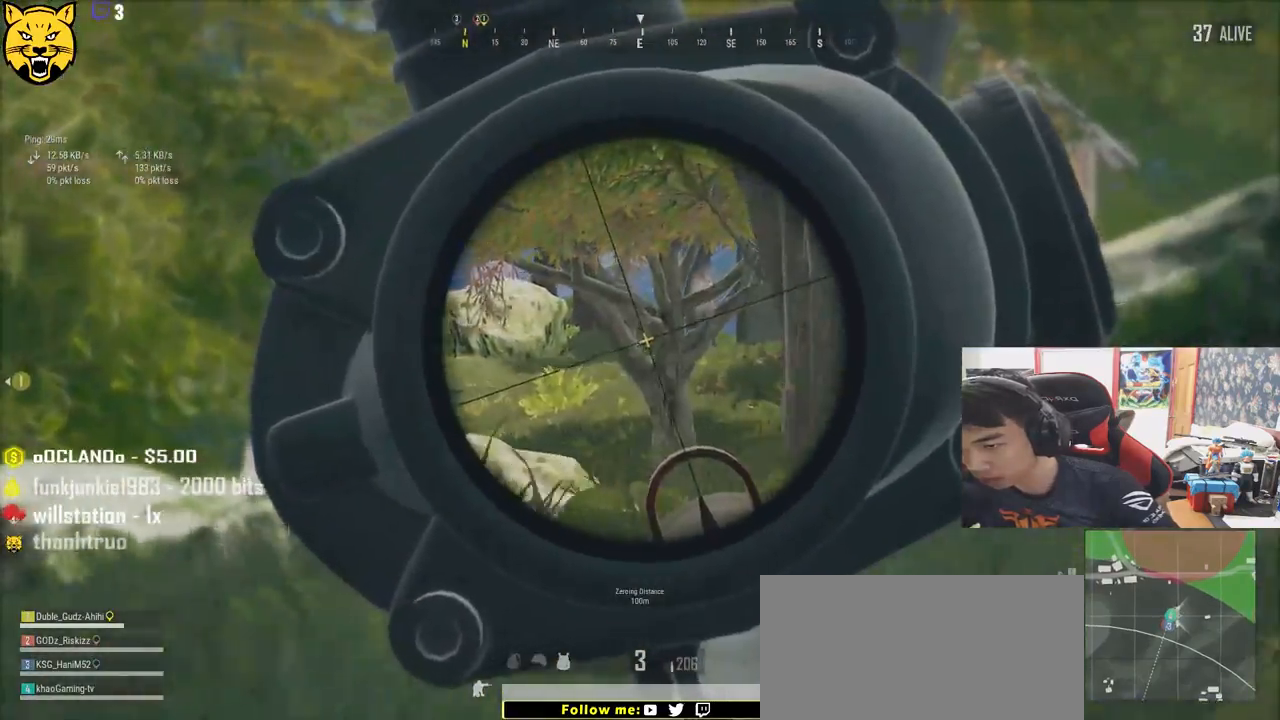
{"keys": ["d", "q"], "mouse": [], "events": [[434, "a", "up"], [450, "d", "down"]]}
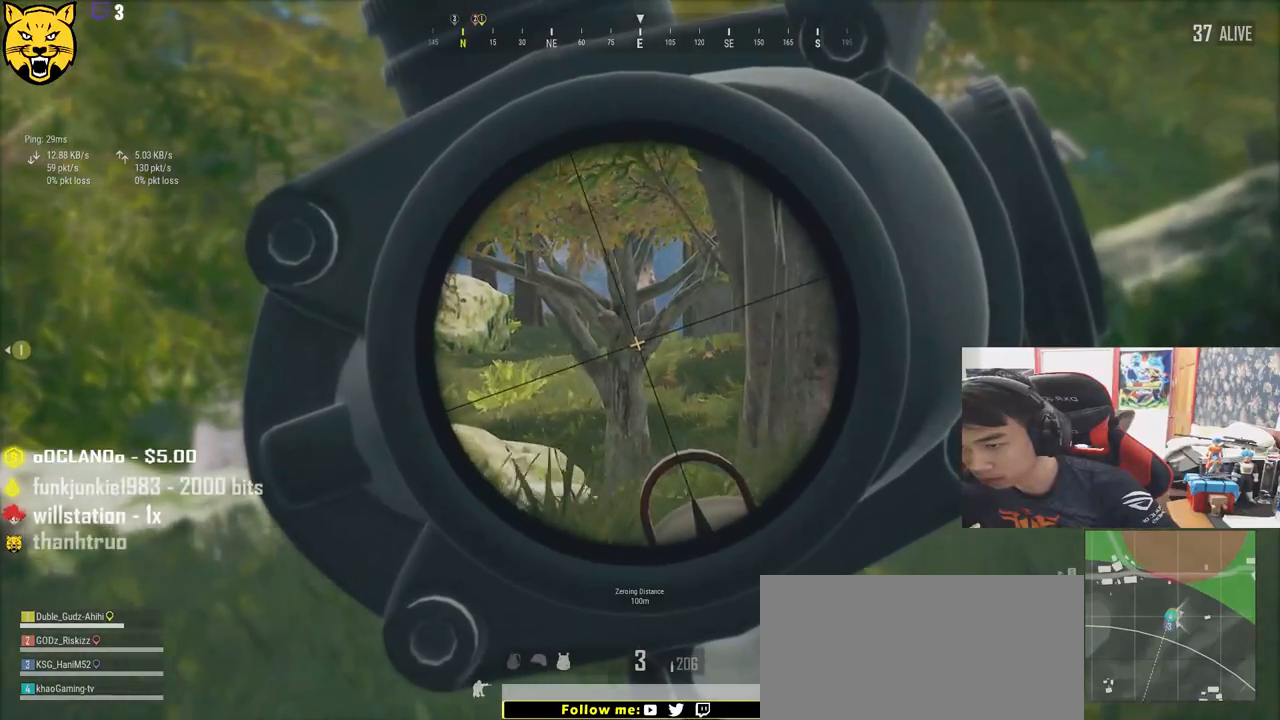
{"keys": ["d", "q"], "mouse": [], "events": []}
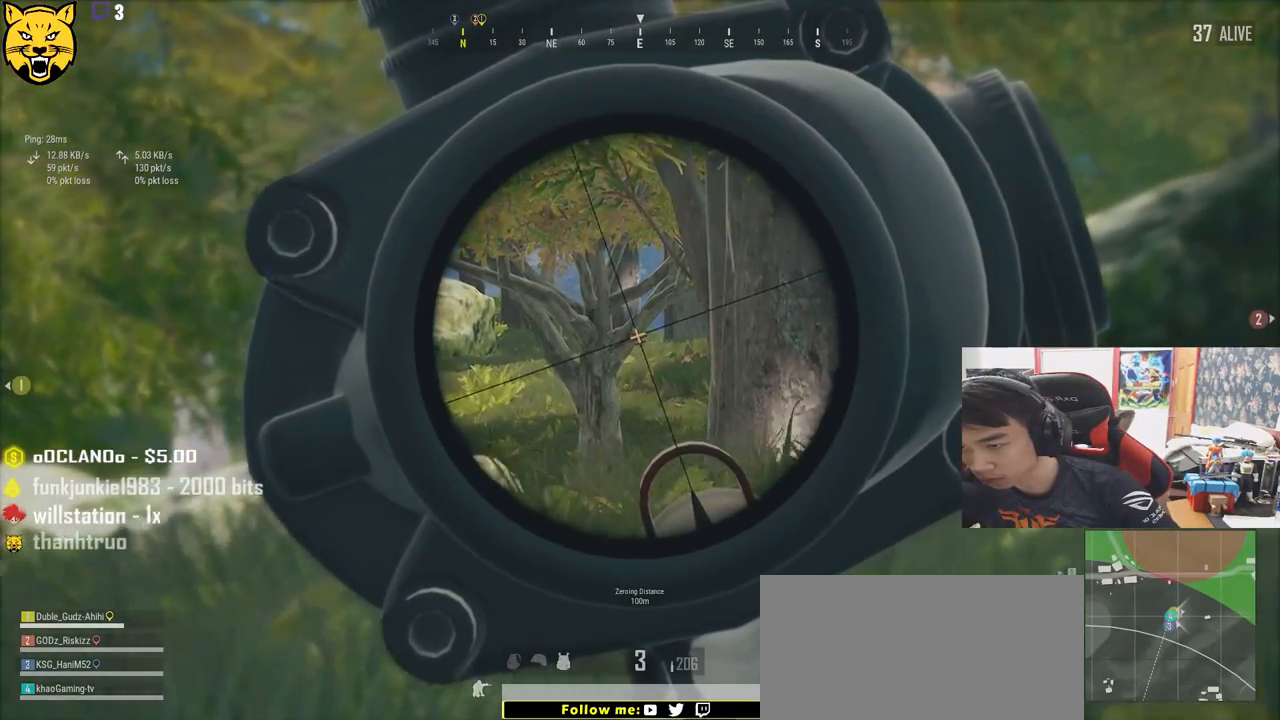
{"keys": ["d", "q"], "mouse": [], "events": [[150, "d", "up"], [350, "d", "down"]]}
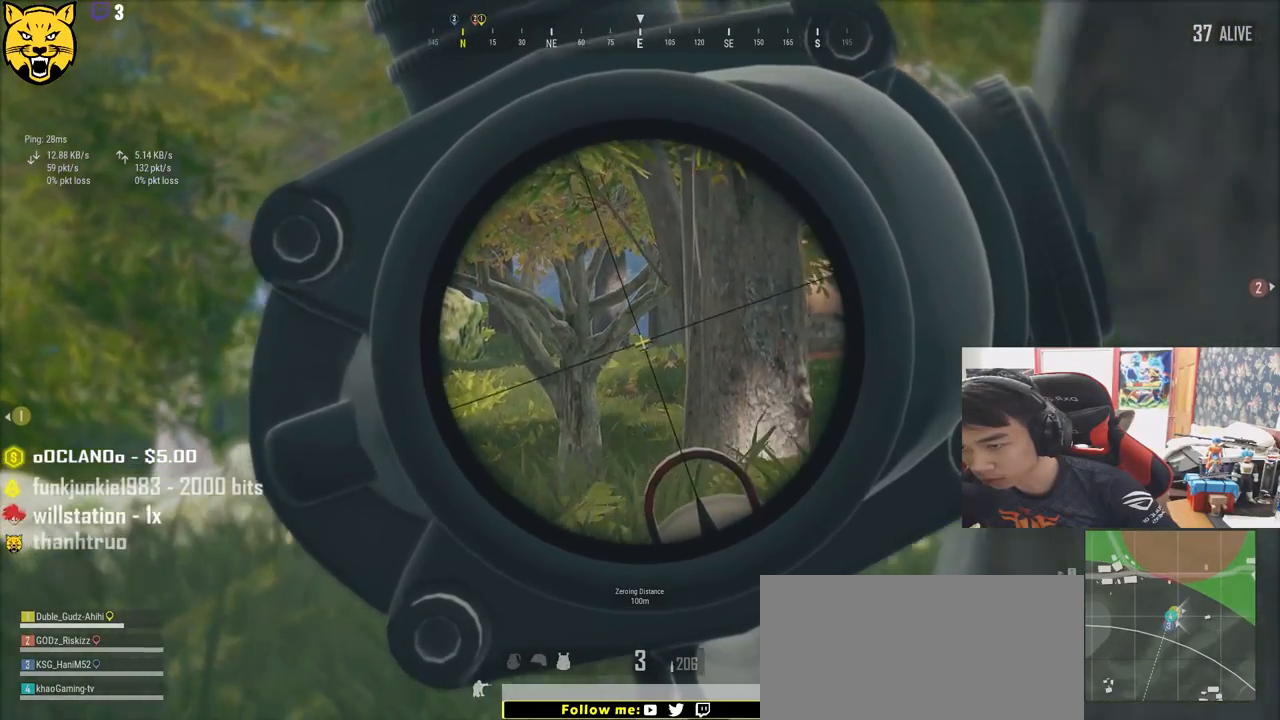
{"keys": ["q"], "mouse": [], "events": [[17, "d", "up"]]}
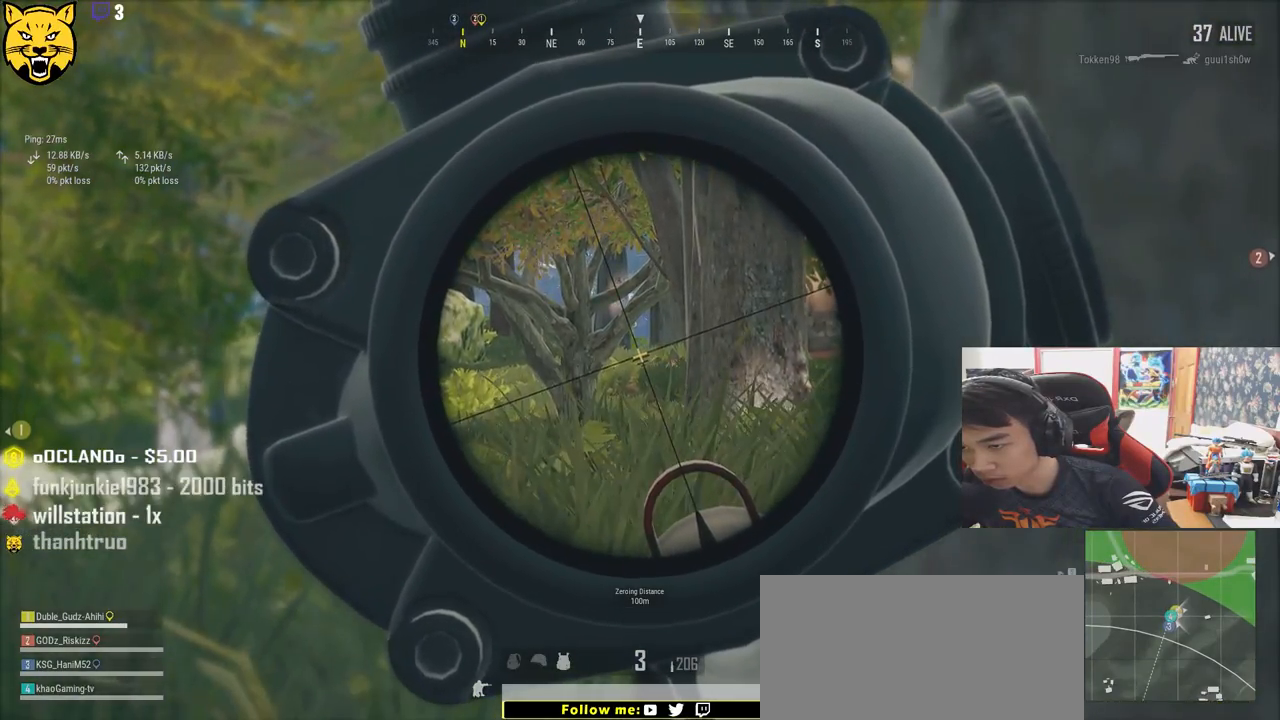
{"keys": ["a", "q"], "mouse": [], "events": [[134, "a", "down"]]}
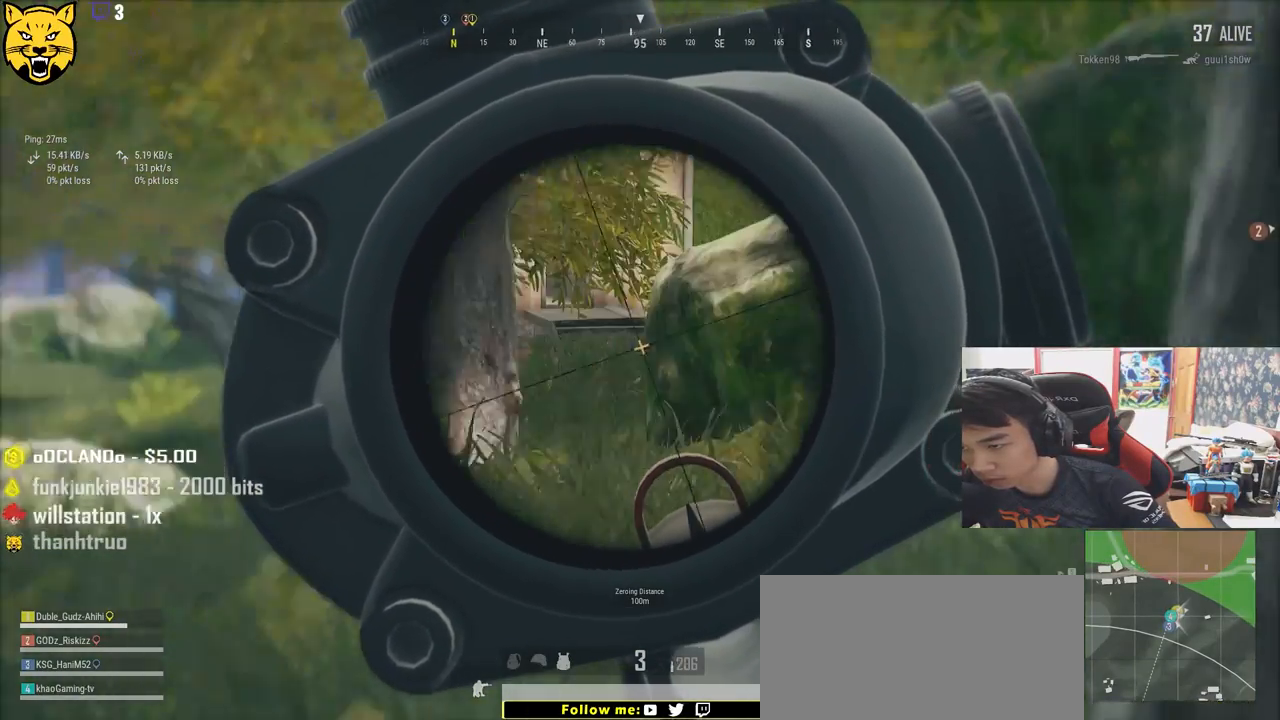
{"keys": ["a", "q"], "mouse": [], "events": []}
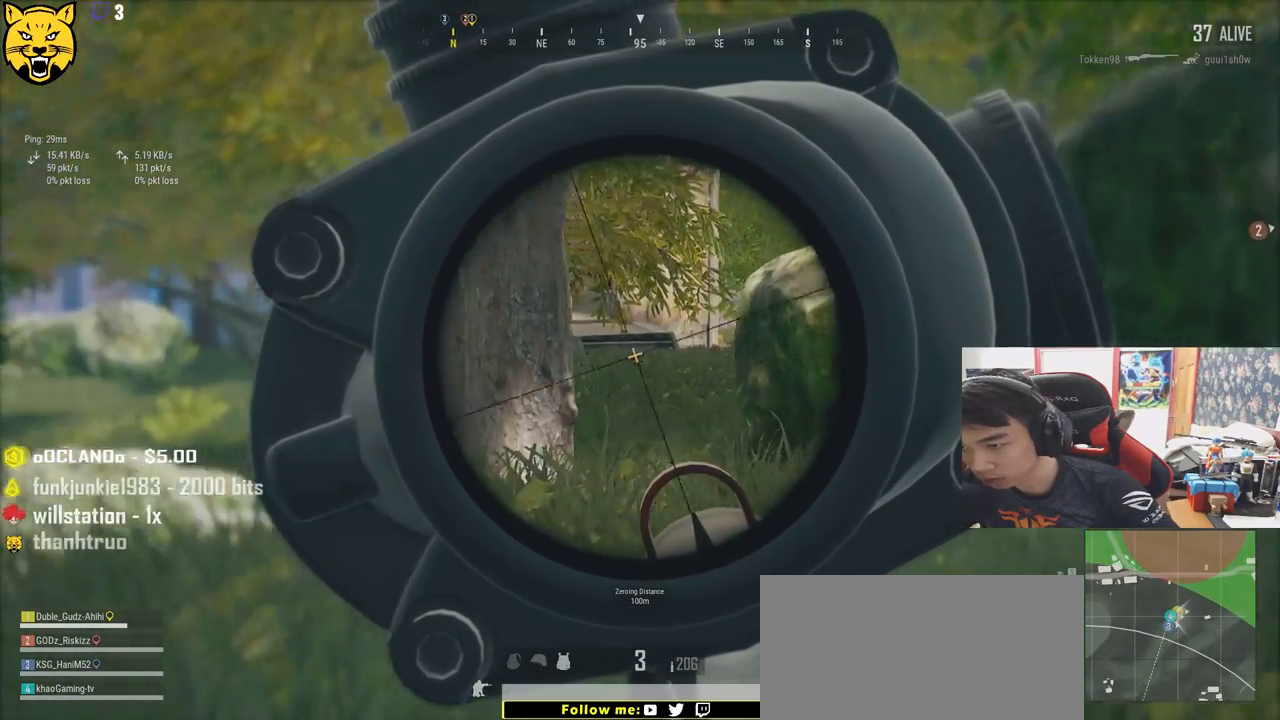
{"keys": ["a", "q"], "mouse": [], "events": []}